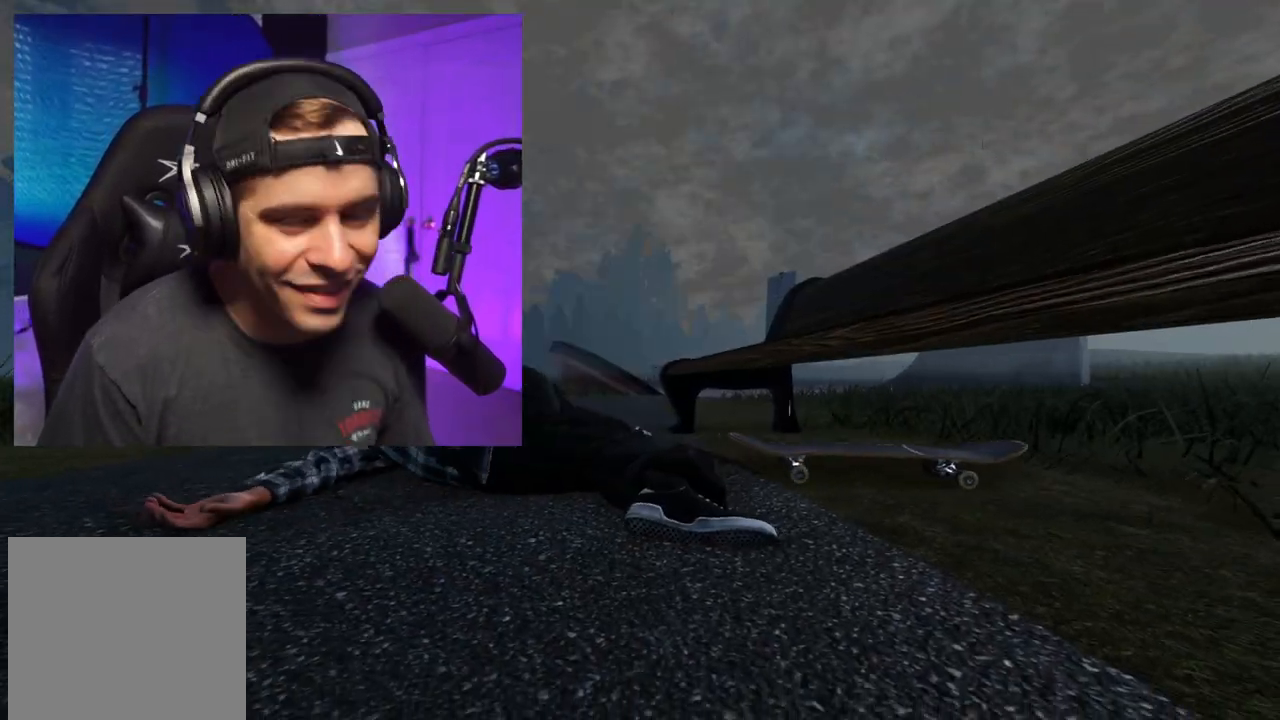
Gameplay with a controller (Xbox layout); each line is a JSON object with the inputs held at the frame after it. "events" lists button and stick changes between this image and that frame as [ms after this image, input, new state], when the widget could be followed in between. Not read: L3 R3.
{"buttons": [], "left_stick": "center", "right_stick": "center", "events": []}
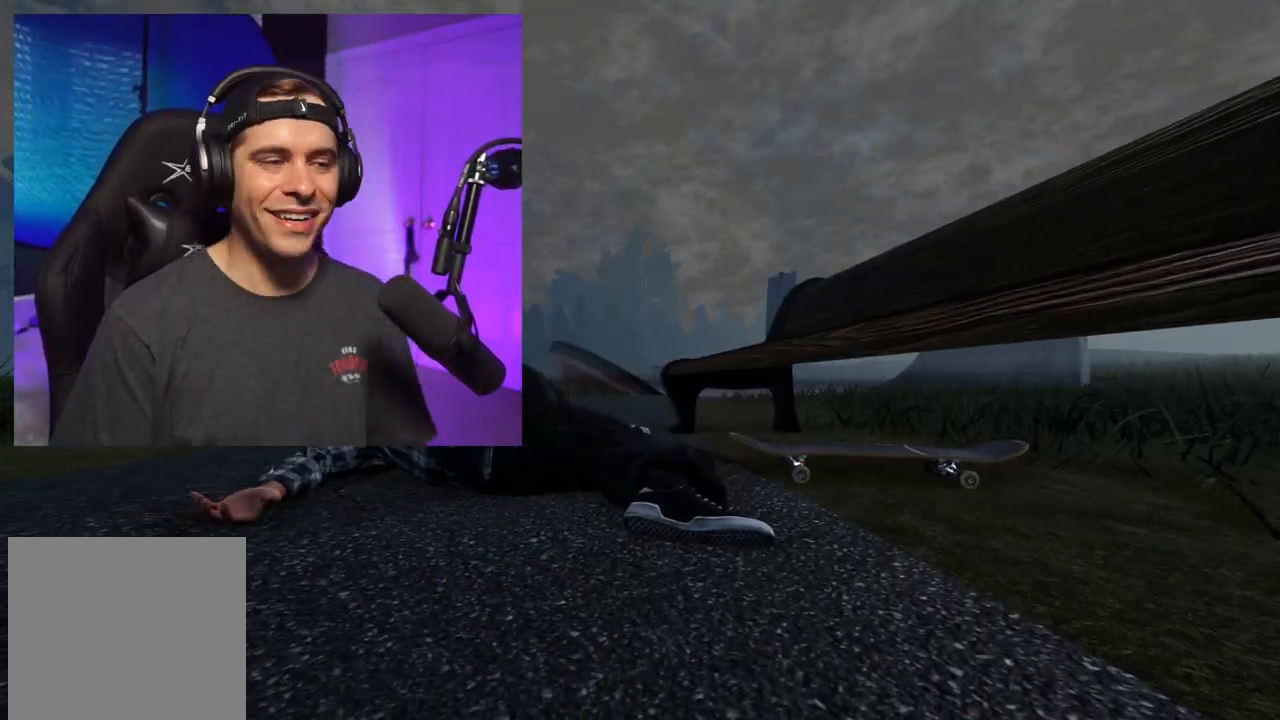
{"buttons": [], "left_stick": "center", "right_stick": "center", "events": [[167, "DPAD_UP", "down"], [250, "DPAD_UP", "up"], [417, "A", "down"], [417, "R2", "down"], [450, "R2", "up"], [500, "A", "up"]]}
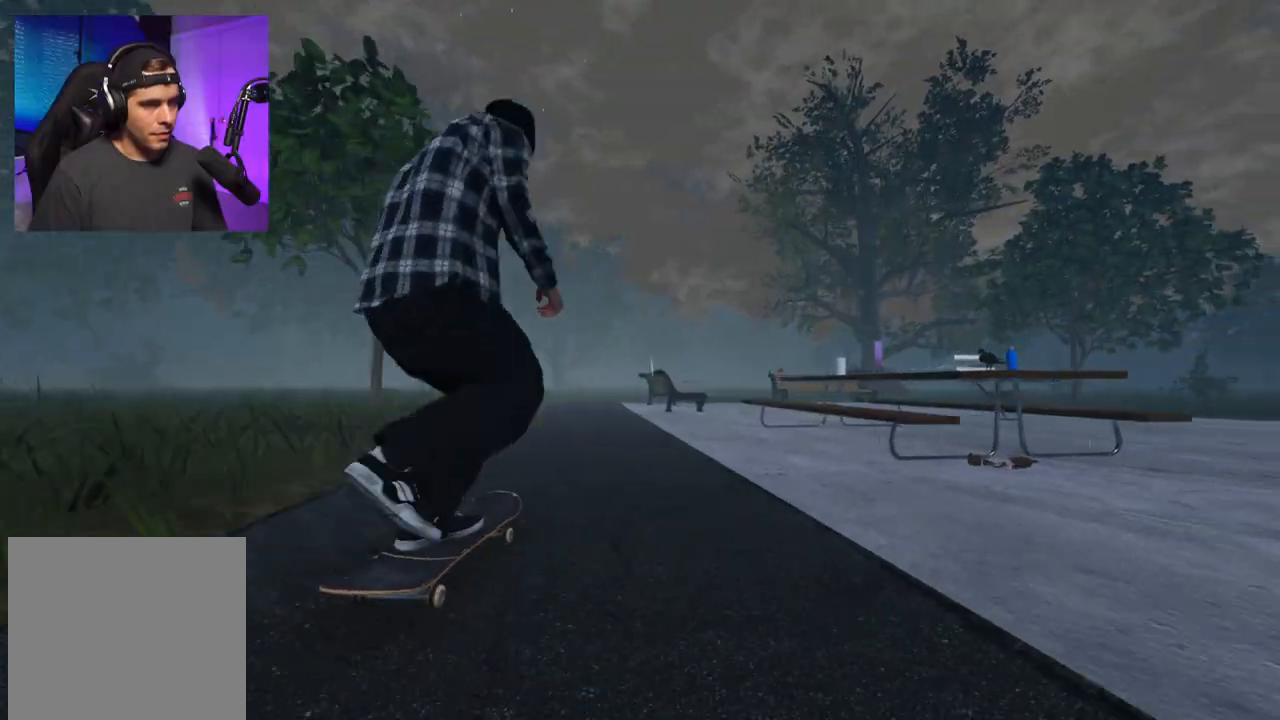
{"buttons": ["R2"], "left_stick": "center", "right_stick": "center", "events": [[100, "L2", "down"], [183, "L2", "up"], [483, "R2", "down"]]}
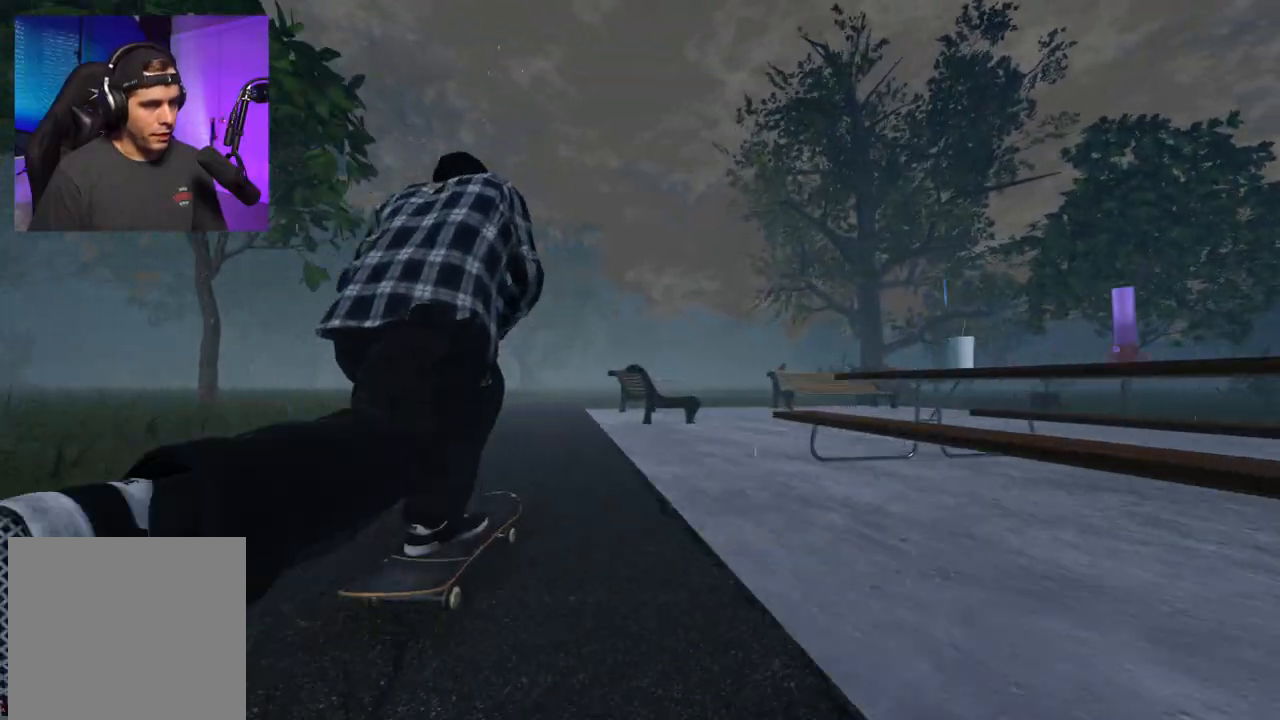
{"buttons": [], "left_stick": "down", "right_stick": "down", "events": [[83, "R2", "up"], [333, "left_stick", "down"], [367, "right_stick", "down"]]}
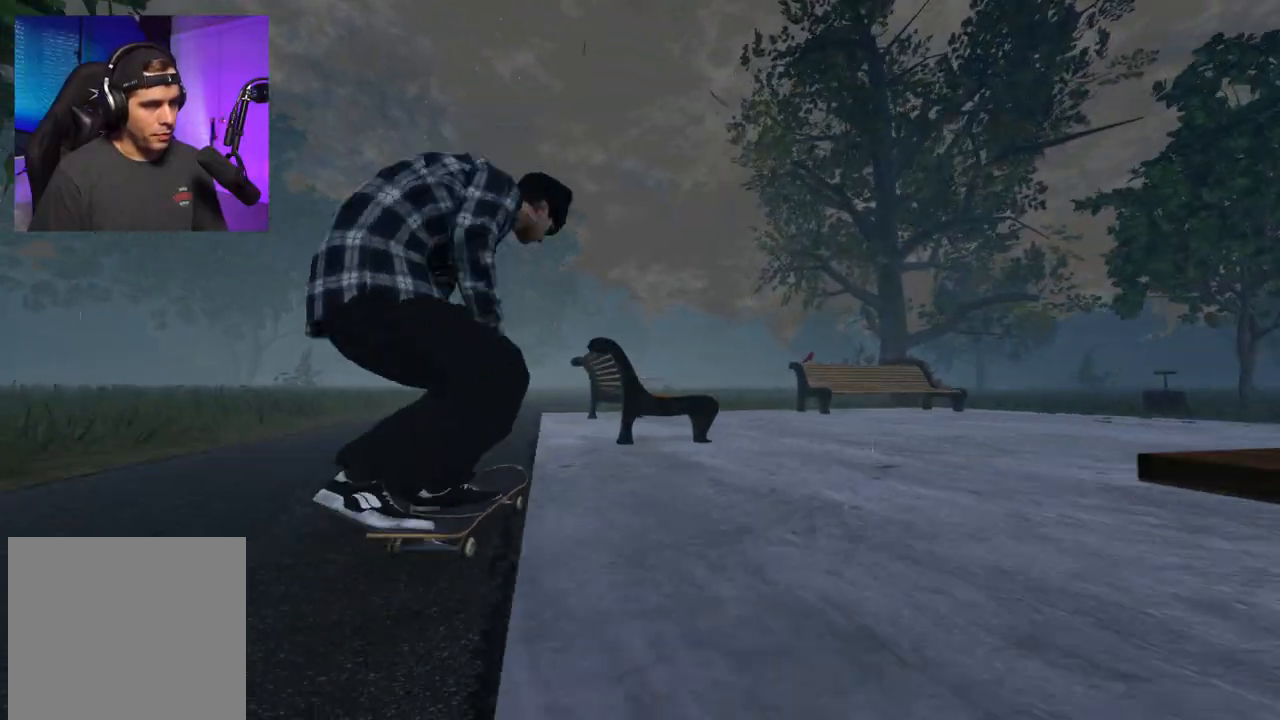
{"buttons": [], "left_stick": "right", "right_stick": "down-left", "events": [[67, "R2", "down"], [67, "left_stick", "center"], [83, "right_stick", "center"], [300, "R2", "up"], [300, "left_stick", "right"], [317, "right_stick", "down-left"]]}
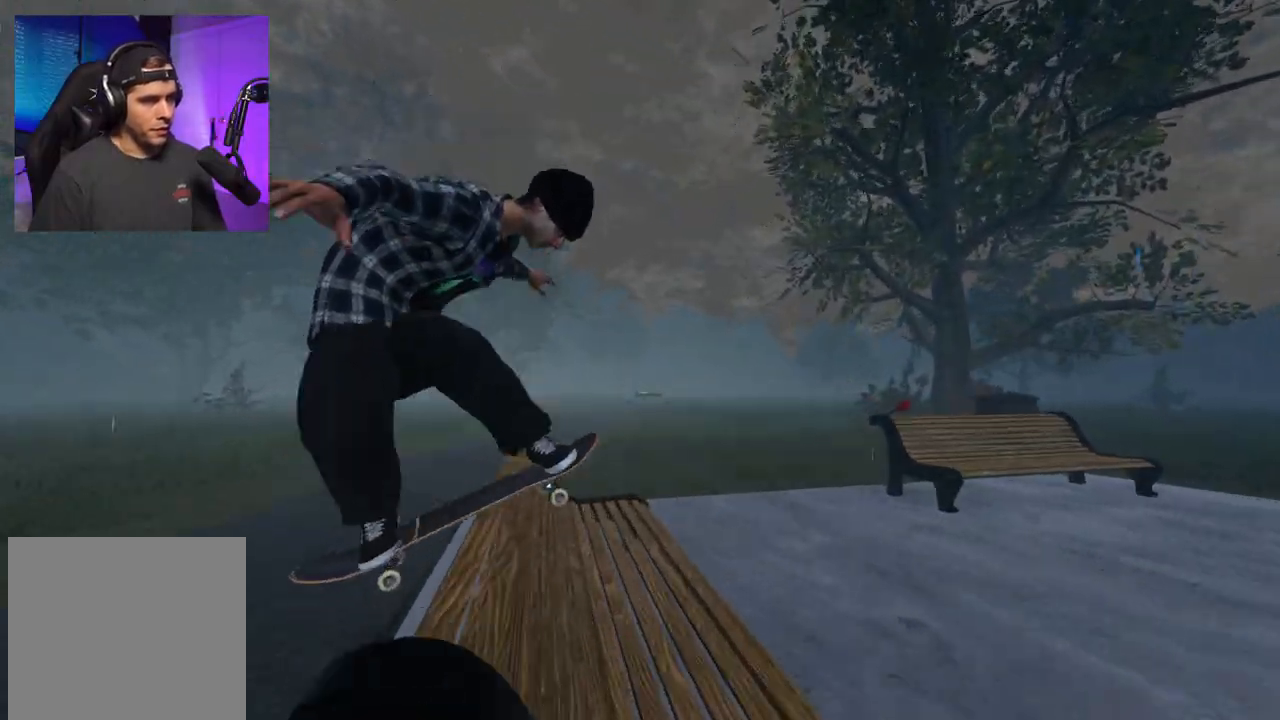
{"buttons": ["L2"], "left_stick": "center", "right_stick": "center", "events": [[167, "L2", "down"], [283, "left_stick", "center"], [383, "right_stick", "center"]]}
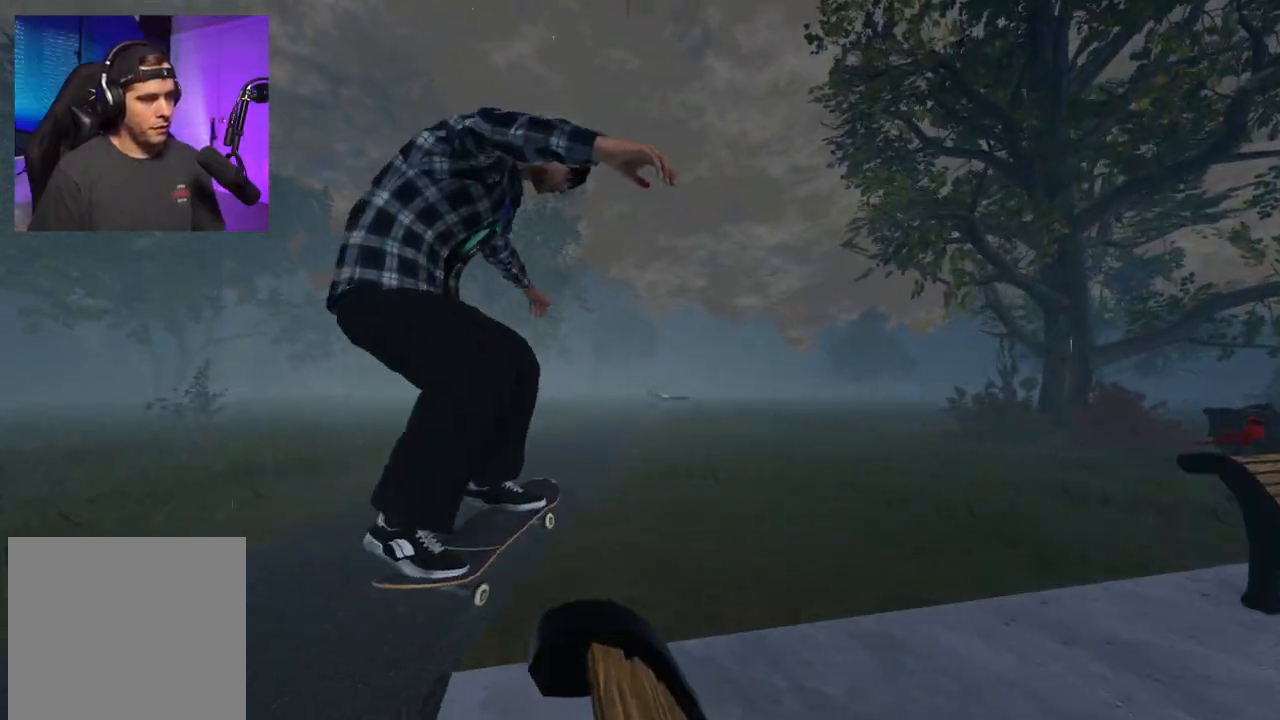
{"buttons": ["R2", "DPAD_RIGHT"], "left_stick": "center", "right_stick": "center", "events": [[150, "L2", "up"], [267, "R2", "down"], [283, "DPAD_RIGHT", "down"], [367, "DPAD_RIGHT", "up"], [467, "DPAD_RIGHT", "down"]]}
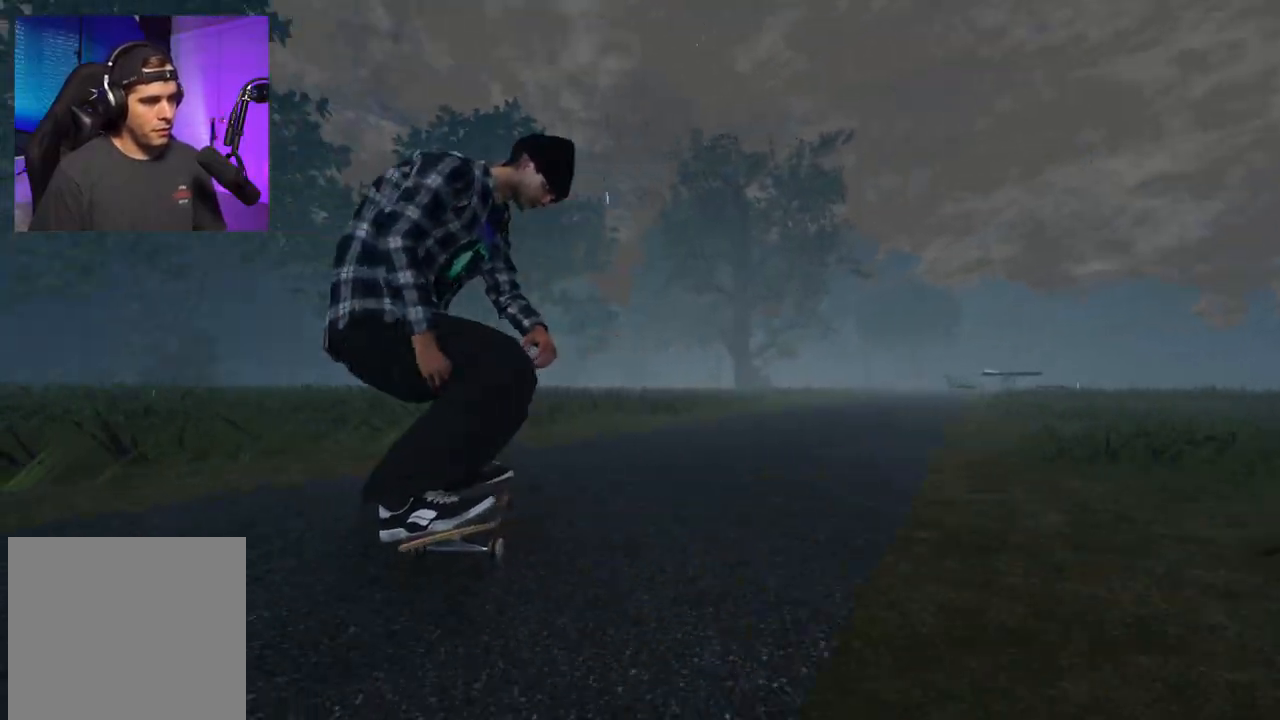
{"buttons": ["R2", "DPAD_RIGHT"], "left_stick": "center", "right_stick": "center", "events": [[100, "DPAD_RIGHT", "up"], [200, "DPAD_RIGHT", "down"], [283, "DPAD_RIGHT", "up"], [383, "DPAD_RIGHT", "down"]]}
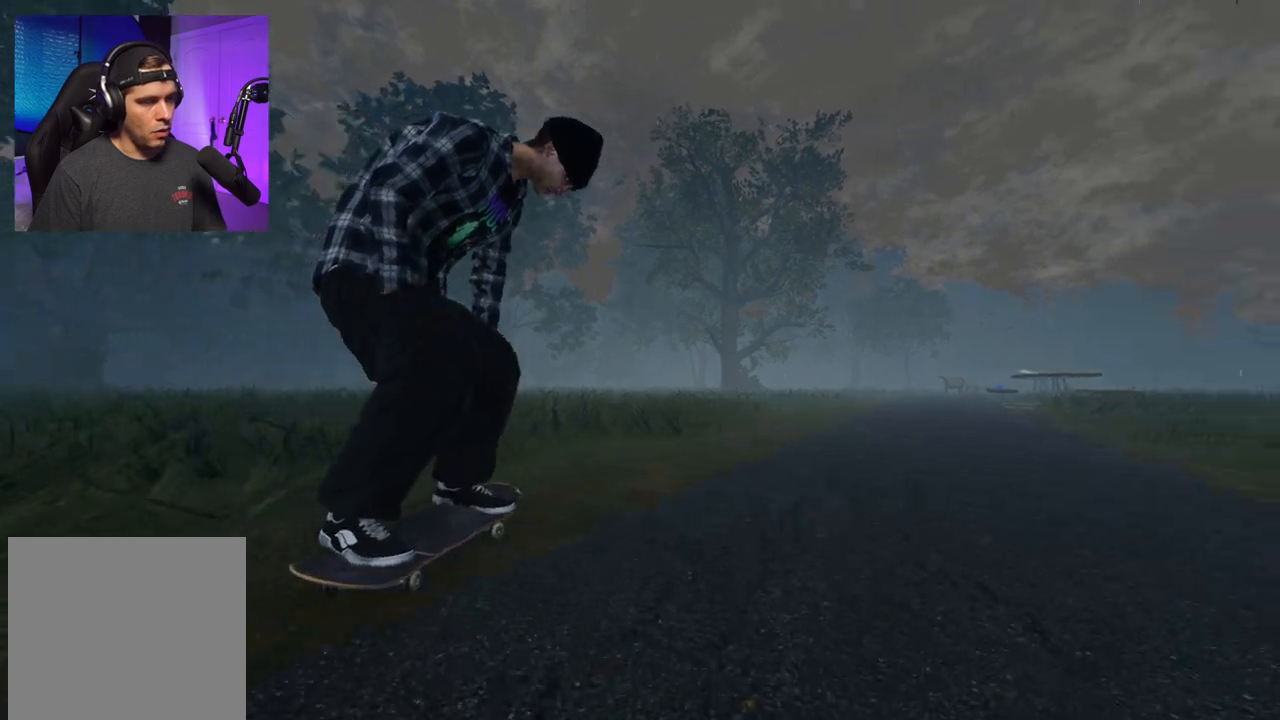
{"buttons": ["A", "R2"], "left_stick": "center", "right_stick": "center", "events": [[33, "DPAD_RIGHT", "up"], [267, "R2", "up"], [317, "R2", "down"], [417, "A", "down"]]}
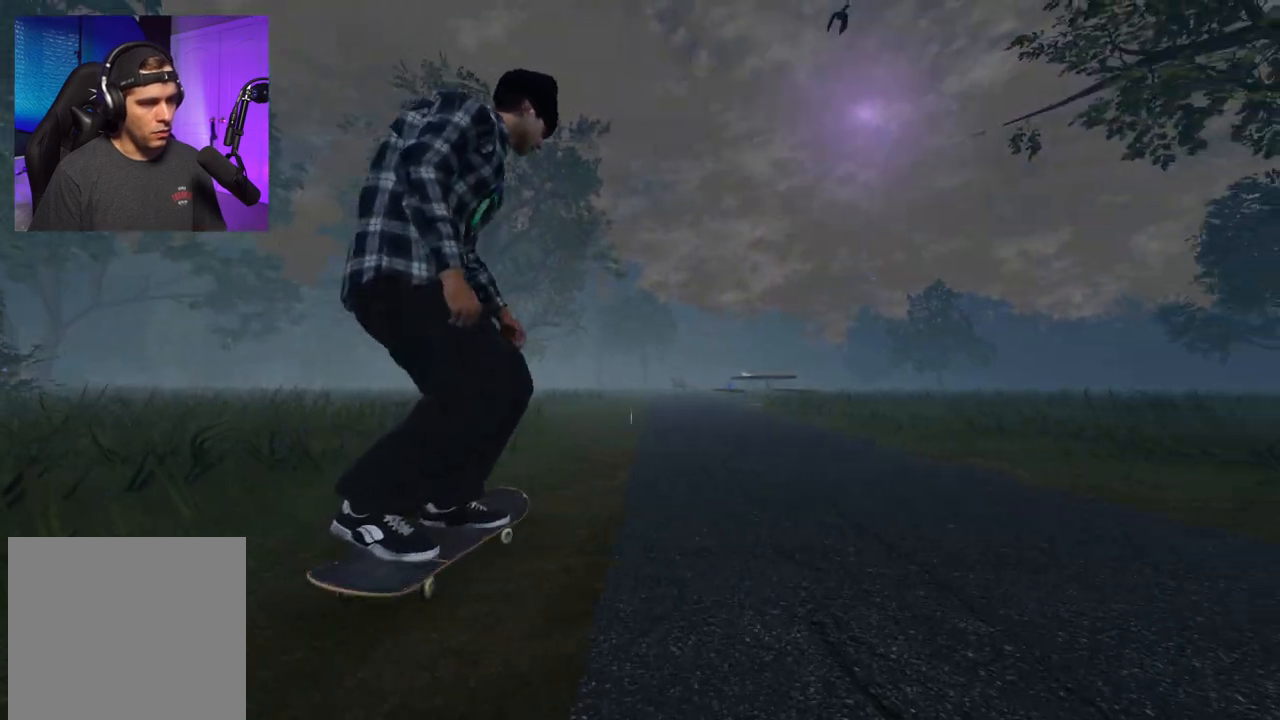
{"buttons": ["A"], "left_stick": "center", "right_stick": "center", "events": [[17, "R2", "up"]]}
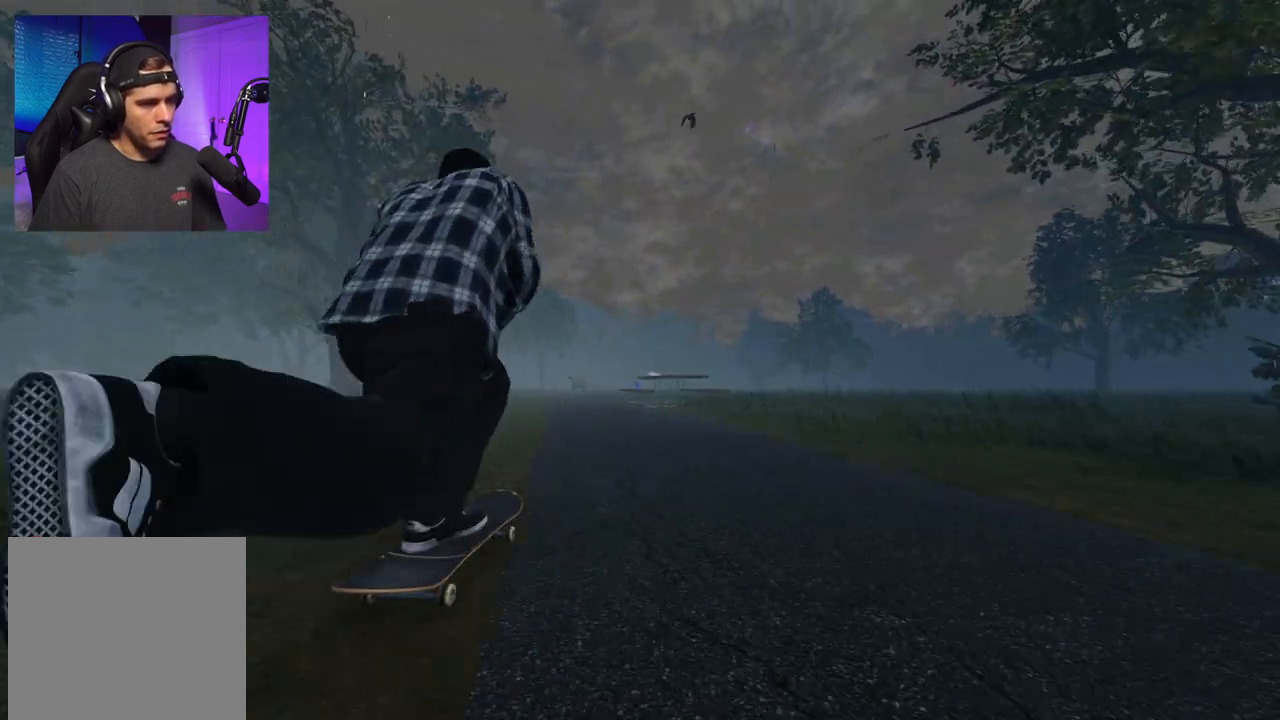
{"buttons": ["R2"], "left_stick": "right", "right_stick": "left", "events": [[117, "A", "up"], [117, "left_stick", "down"], [117, "right_stick", "down"], [217, "R2", "down"], [267, "left_stick", "center"], [267, "right_stick", "center"], [450, "right_stick", "left"], [467, "left_stick", "right"]]}
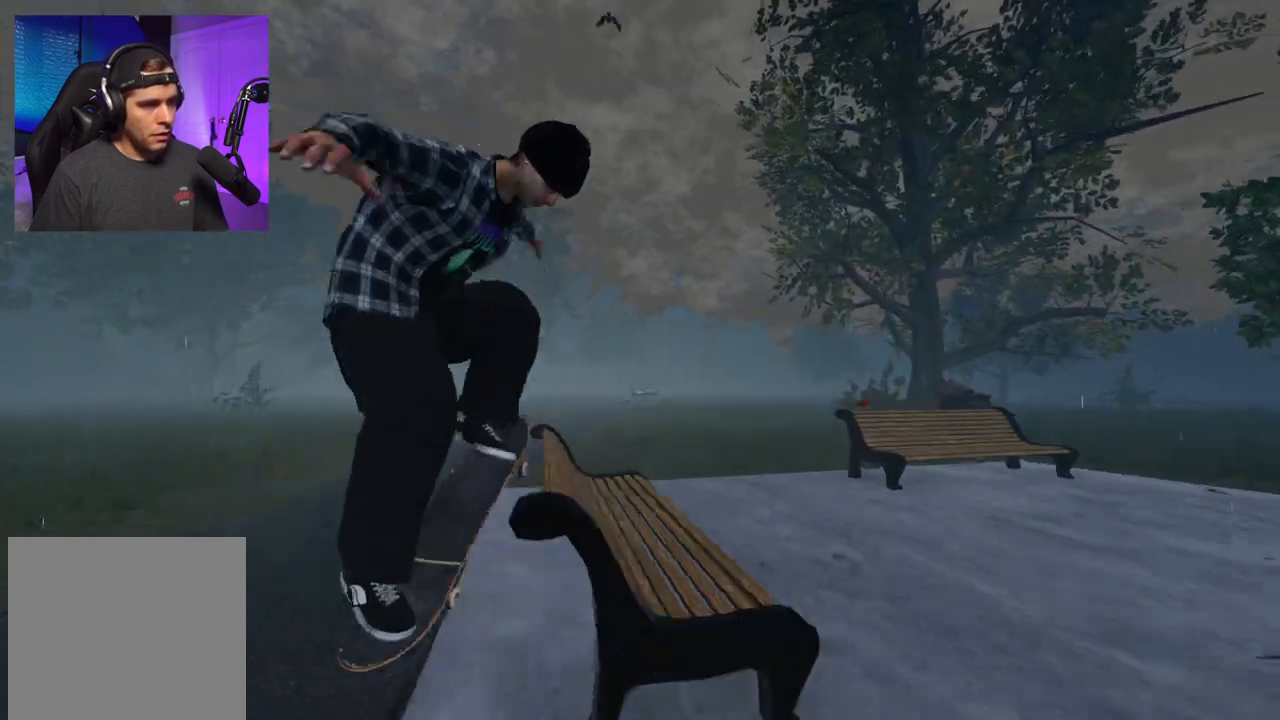
{"buttons": ["L2"], "left_stick": "up", "right_stick": "center", "events": [[17, "right_stick", "down-left"], [200, "R2", "up"], [283, "left_stick", "up-right"], [317, "L2", "down"], [450, "left_stick", "up"], [467, "right_stick", "center"]]}
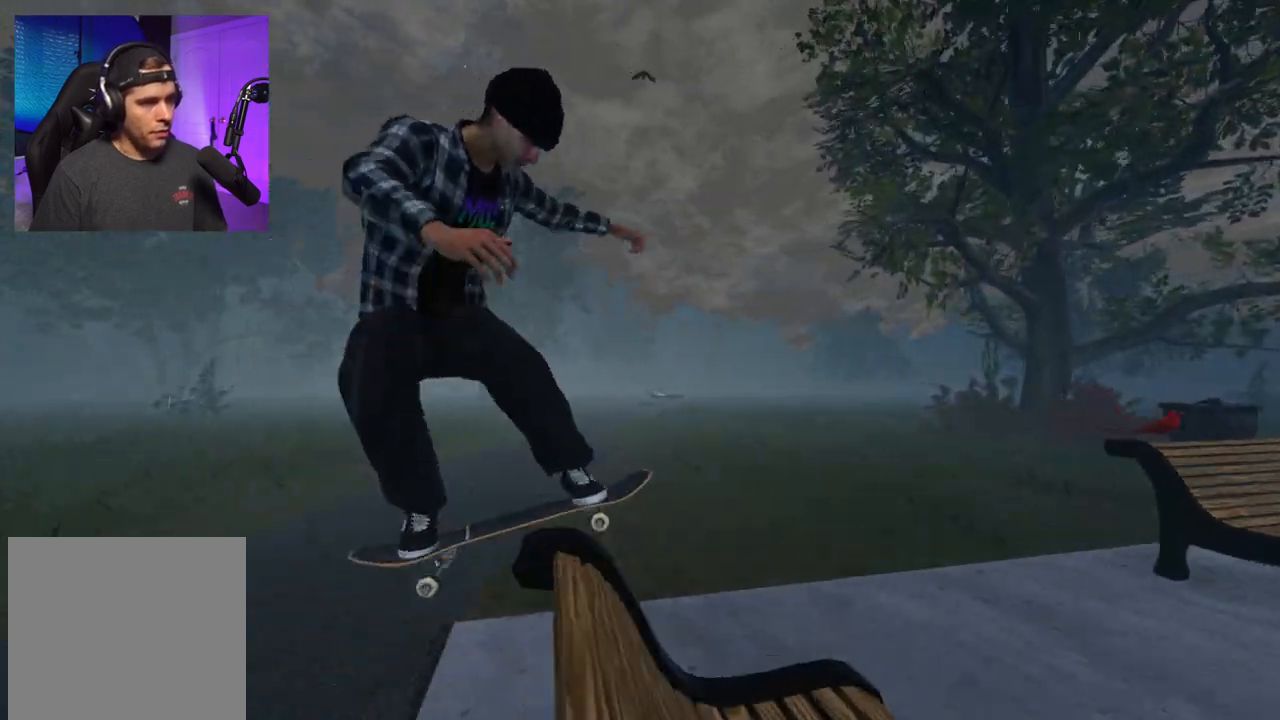
{"buttons": ["R2"], "left_stick": "center", "right_stick": "center", "events": [[50, "left_stick", "up-left"], [150, "left_stick", "center"], [233, "L2", "up"], [433, "R2", "down"]]}
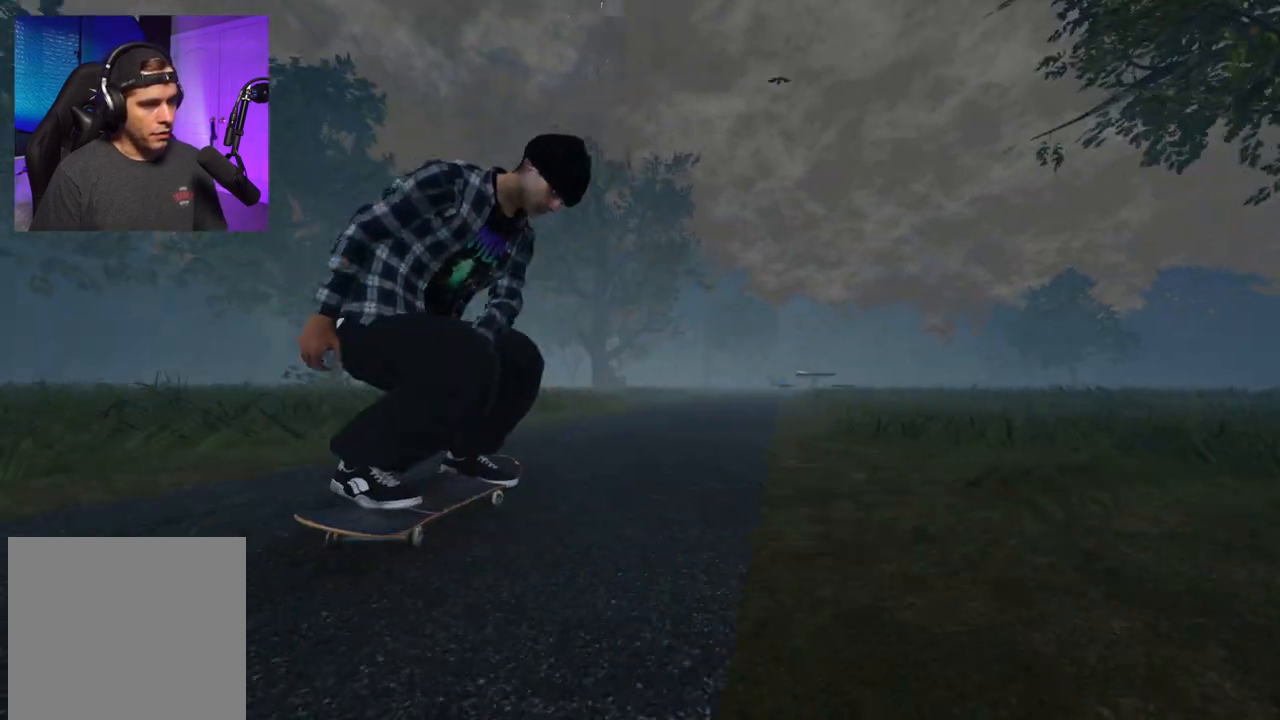
{"buttons": [], "left_stick": "center", "right_stick": "down", "events": [[67, "R2", "up"], [317, "R2", "down"], [417, "R2", "up"], [417, "right_stick", "down"]]}
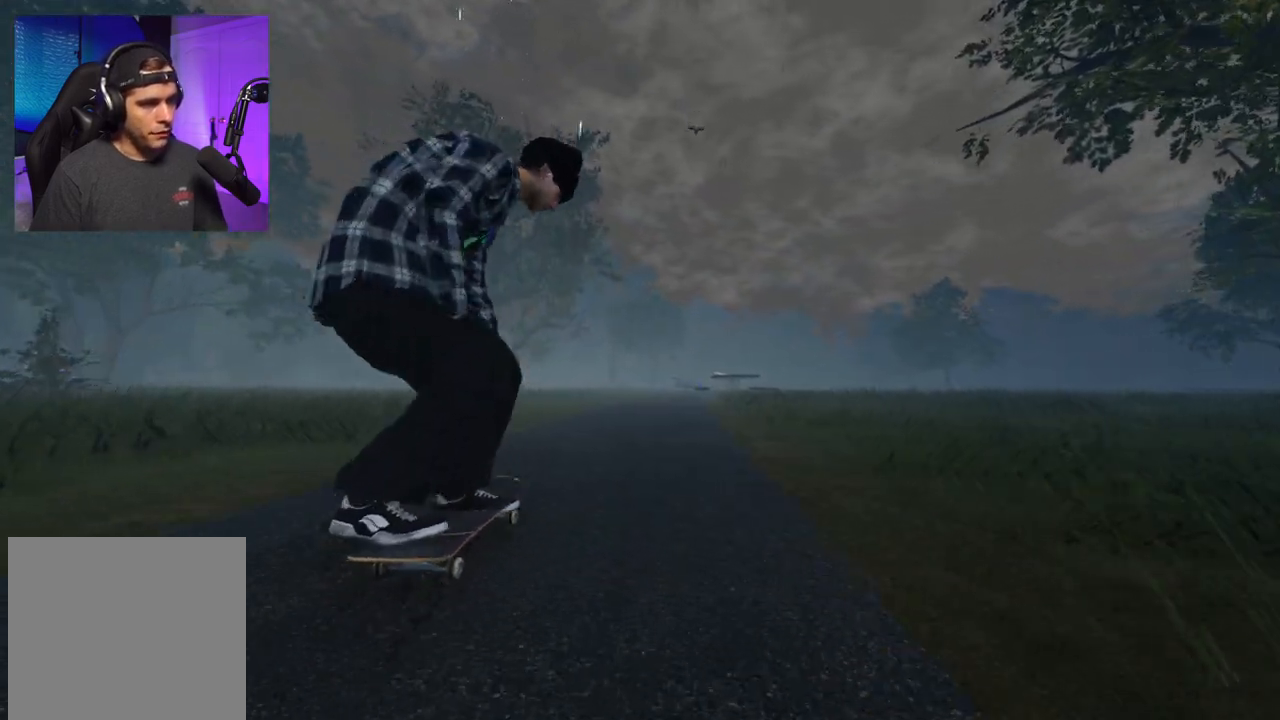
{"buttons": [], "left_stick": "center", "right_stick": "center", "events": [[67, "R2", "down"], [67, "left_stick", "up-left"], [100, "right_stick", "center"], [183, "left_stick", "center"], [317, "R2", "up"]]}
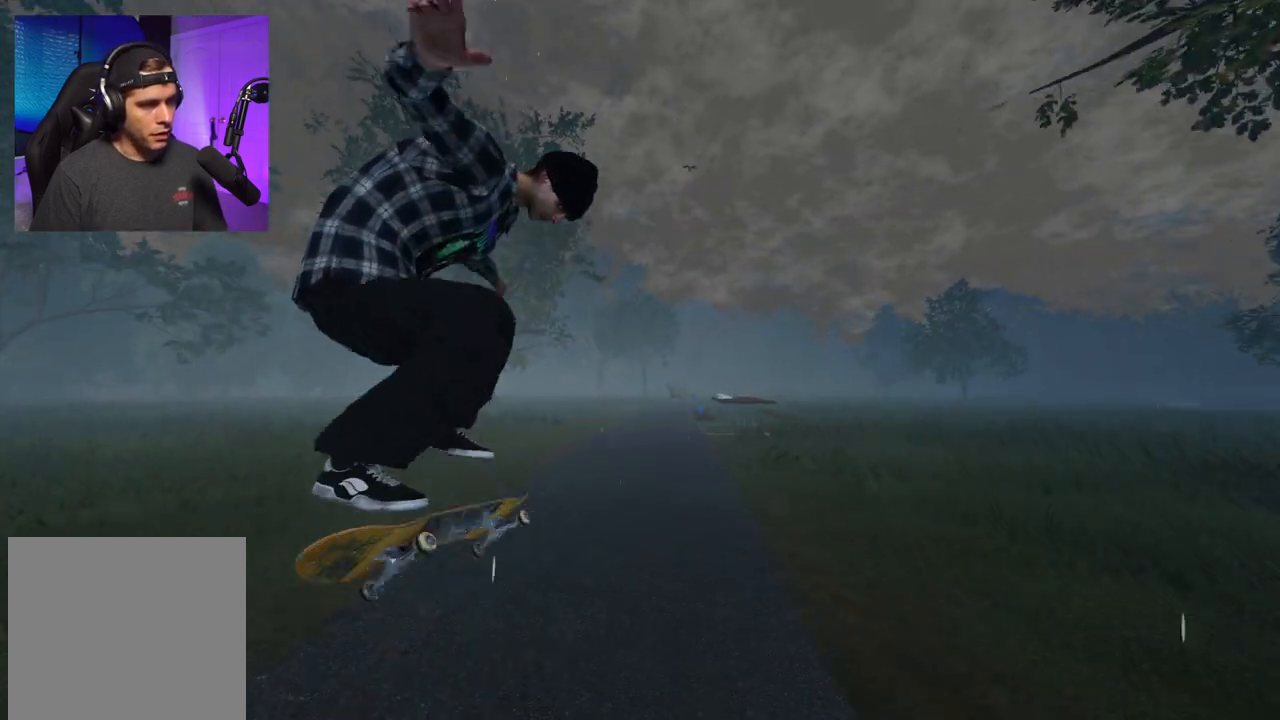
{"buttons": [], "left_stick": "center", "right_stick": "center", "events": [[83, "right_stick", "up"], [300, "R2", "down"], [300, "right_stick", "center"], [367, "R2", "up"]]}
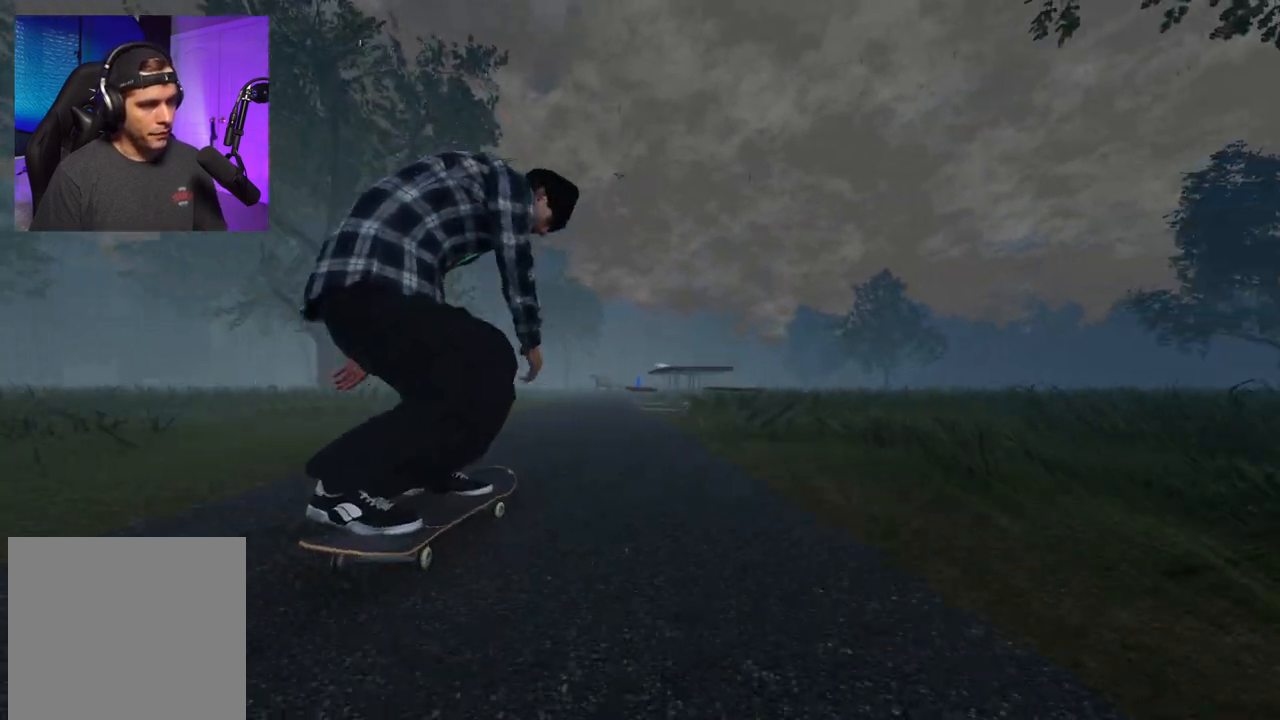
{"buttons": ["L2"], "left_stick": "center", "right_stick": "center", "events": [[150, "L2", "down"], [333, "L2", "up"], [483, "L2", "down"]]}
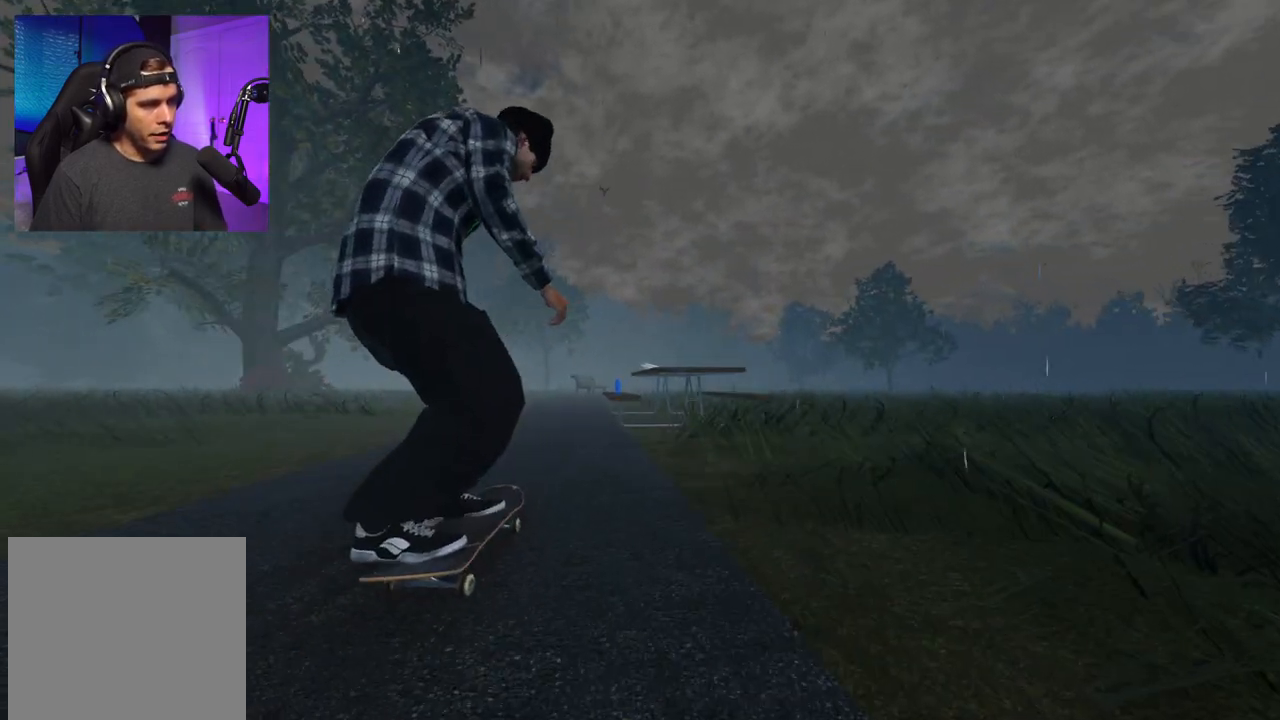
{"buttons": [], "left_stick": "up", "right_stick": "center", "events": [[100, "L2", "up"], [300, "R2", "down"], [333, "R2", "up"], [433, "left_stick", "up"]]}
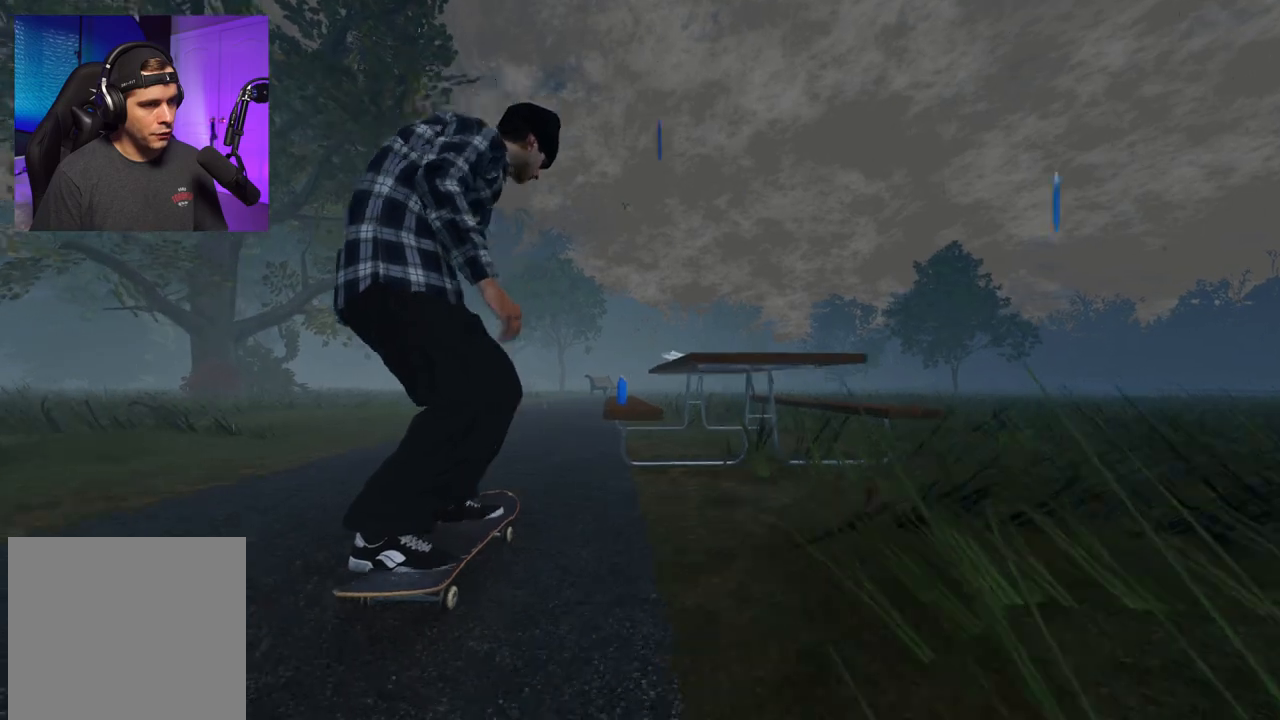
{"buttons": [], "left_stick": "up-right", "right_stick": "up", "events": [[183, "left_stick", "center"], [233, "R2", "down"], [283, "right_stick", "up"], [350, "left_stick", "up-right"], [467, "R2", "up"]]}
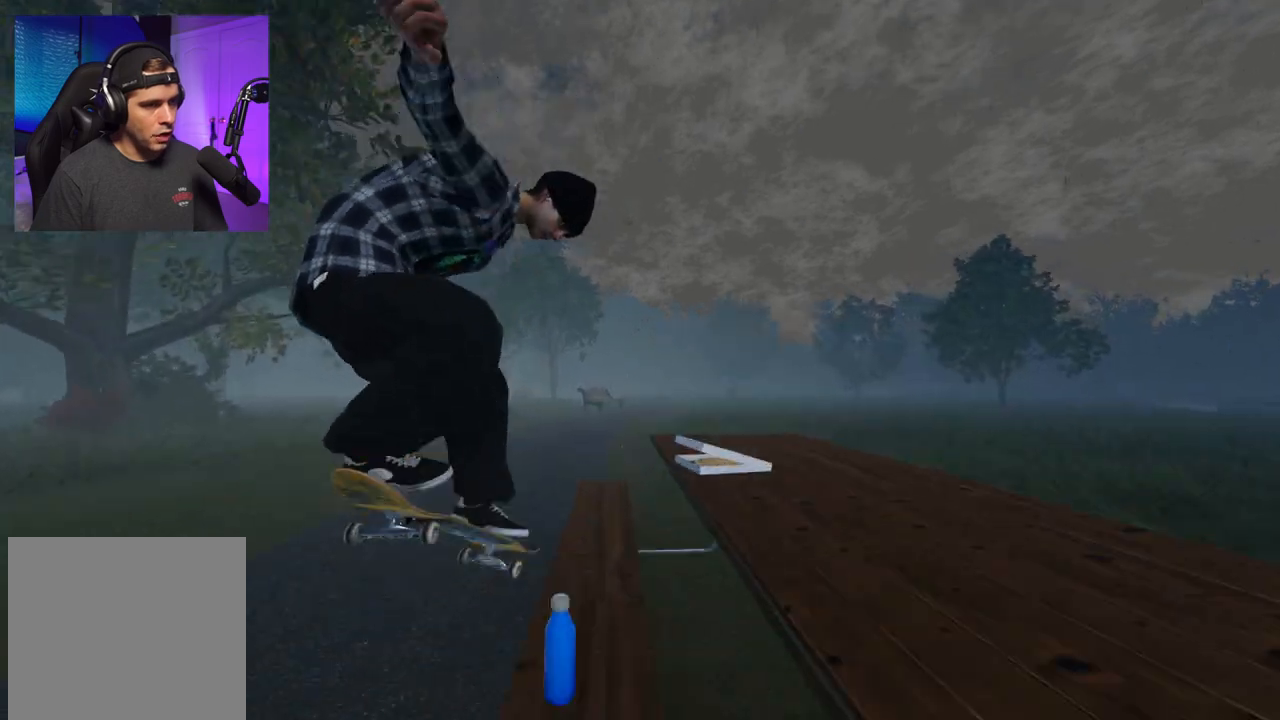
{"buttons": [], "left_stick": "up", "right_stick": "up", "events": [[150, "L2", "down"], [183, "left_stick", "up"], [500, "L2", "up"]]}
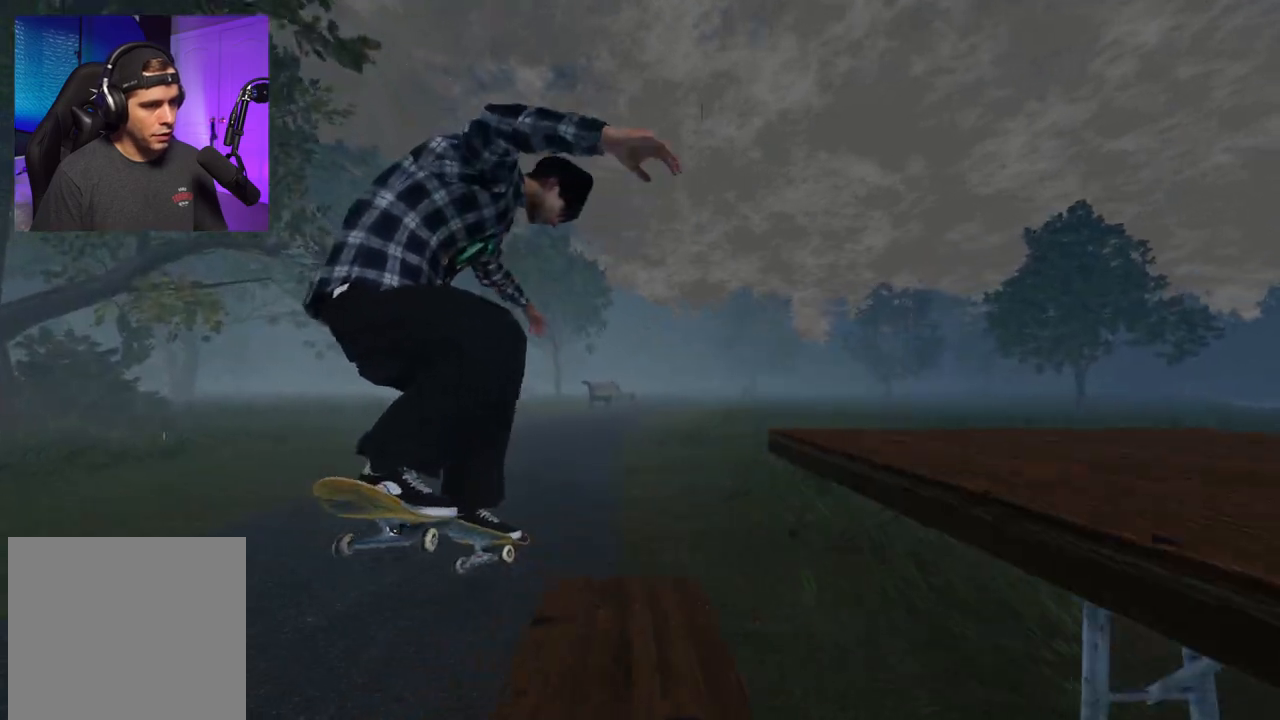
{"buttons": [], "left_stick": "center", "right_stick": "center", "events": [[33, "left_stick", "center"], [33, "right_stick", "center"]]}
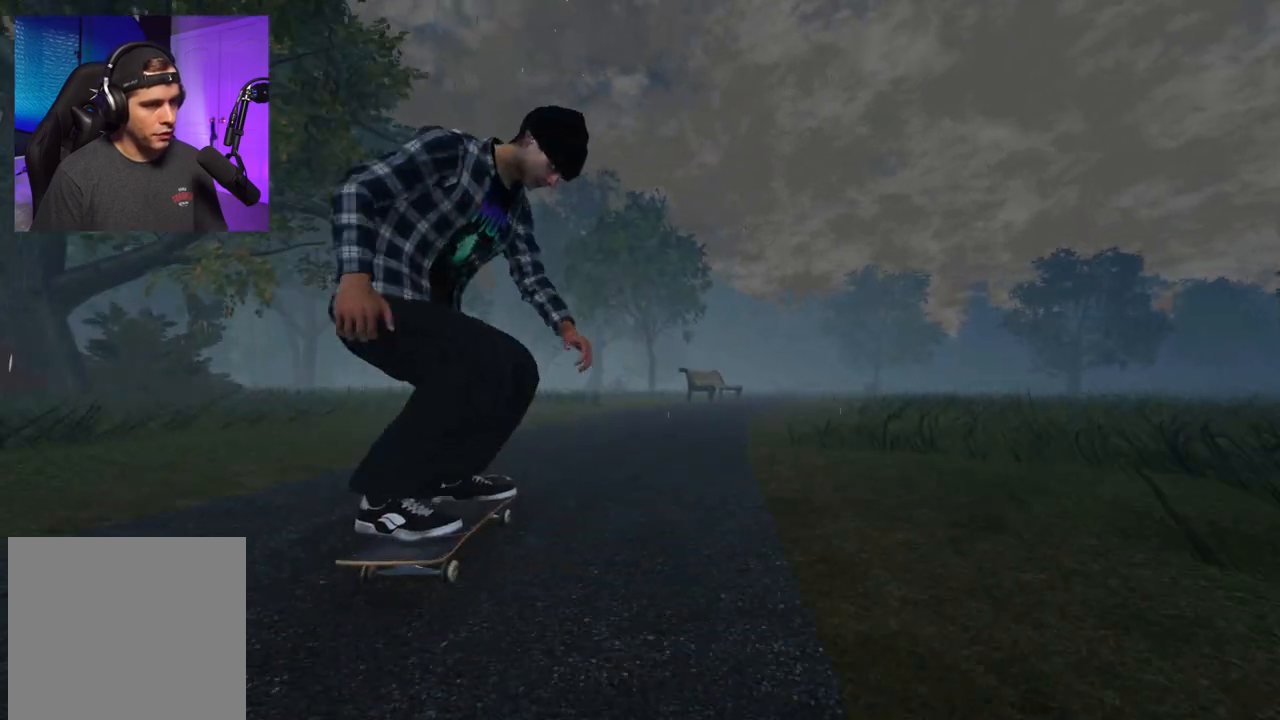
{"buttons": ["R2"], "left_stick": "center", "right_stick": "center", "events": [[33, "A", "down"], [67, "A", "up"], [67, "R2", "down"], [333, "R2", "up"], [467, "R2", "down"]]}
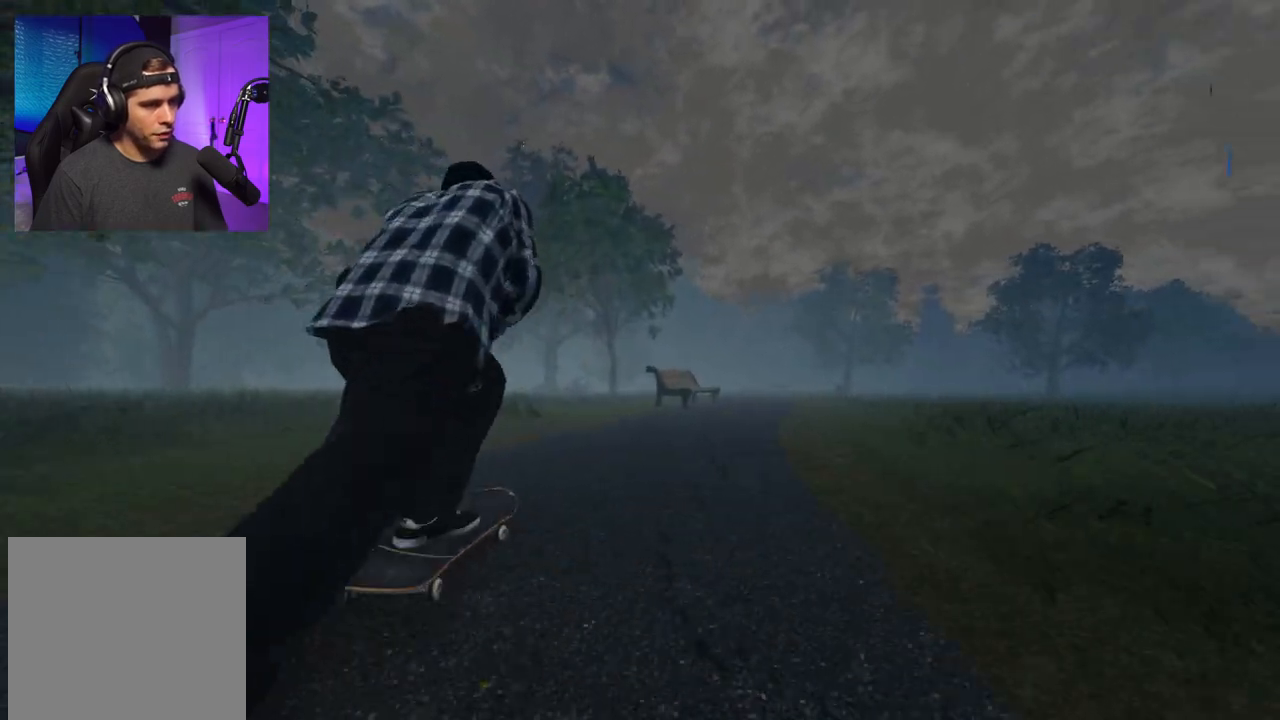
{"buttons": [], "left_stick": "center", "right_stick": "center", "events": [[83, "R2", "up"], [233, "R2", "down"], [467, "R2", "up"]]}
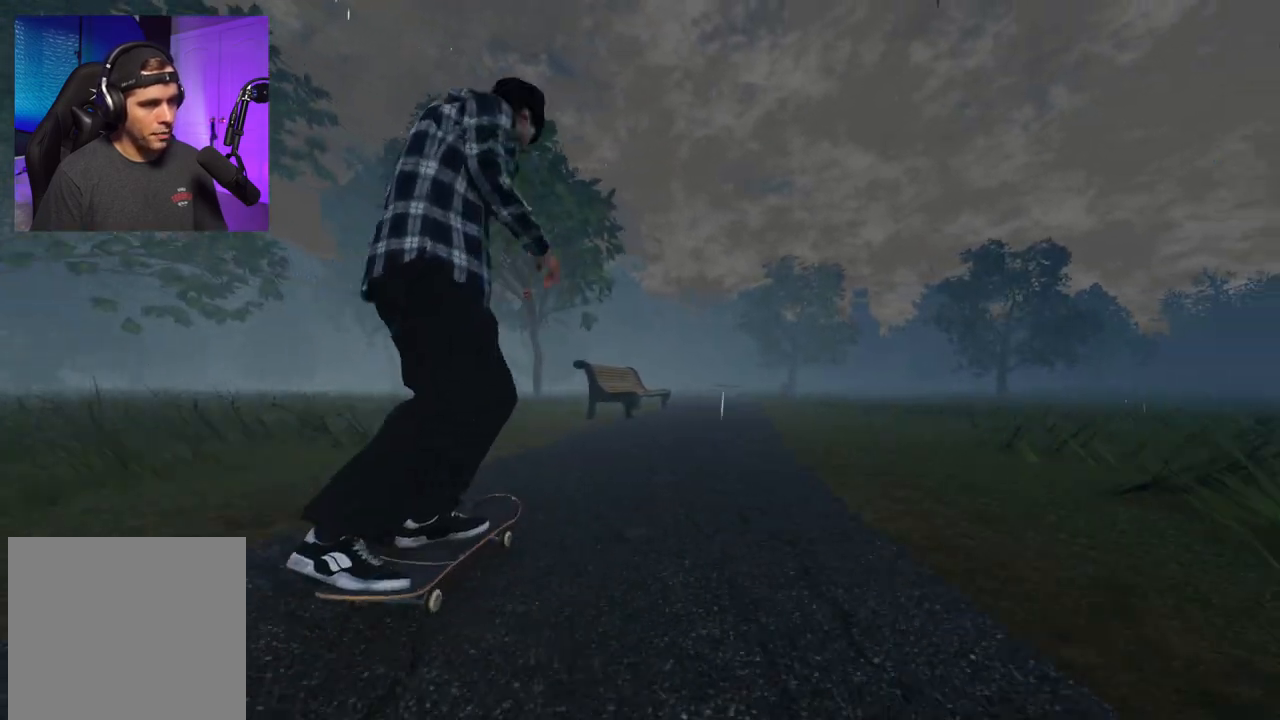
{"buttons": [], "left_stick": "center", "right_stick": "down", "events": [[183, "R2", "down"], [283, "R2", "up"], [383, "right_stick", "down"]]}
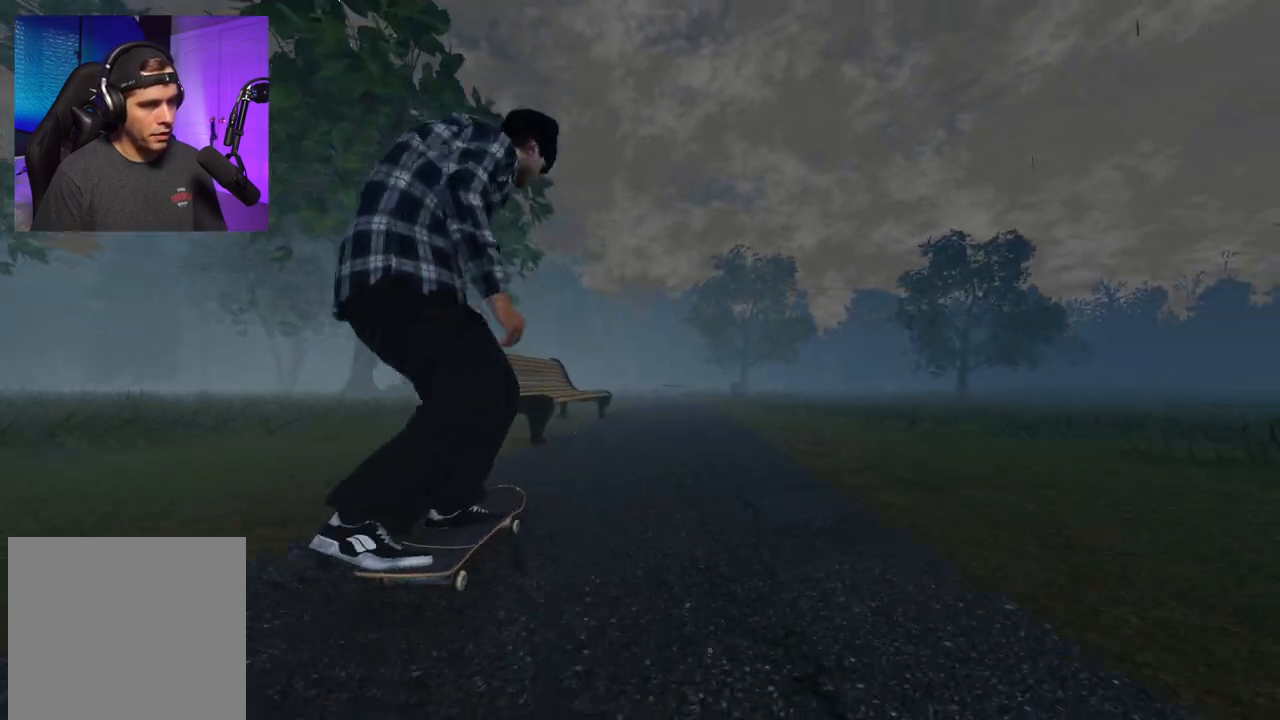
{"buttons": [], "left_stick": "up", "right_stick": "up", "events": [[50, "L2", "down"], [100, "right_stick", "center"], [217, "right_stick", "up"], [233, "left_stick", "up"], [483, "L2", "up"]]}
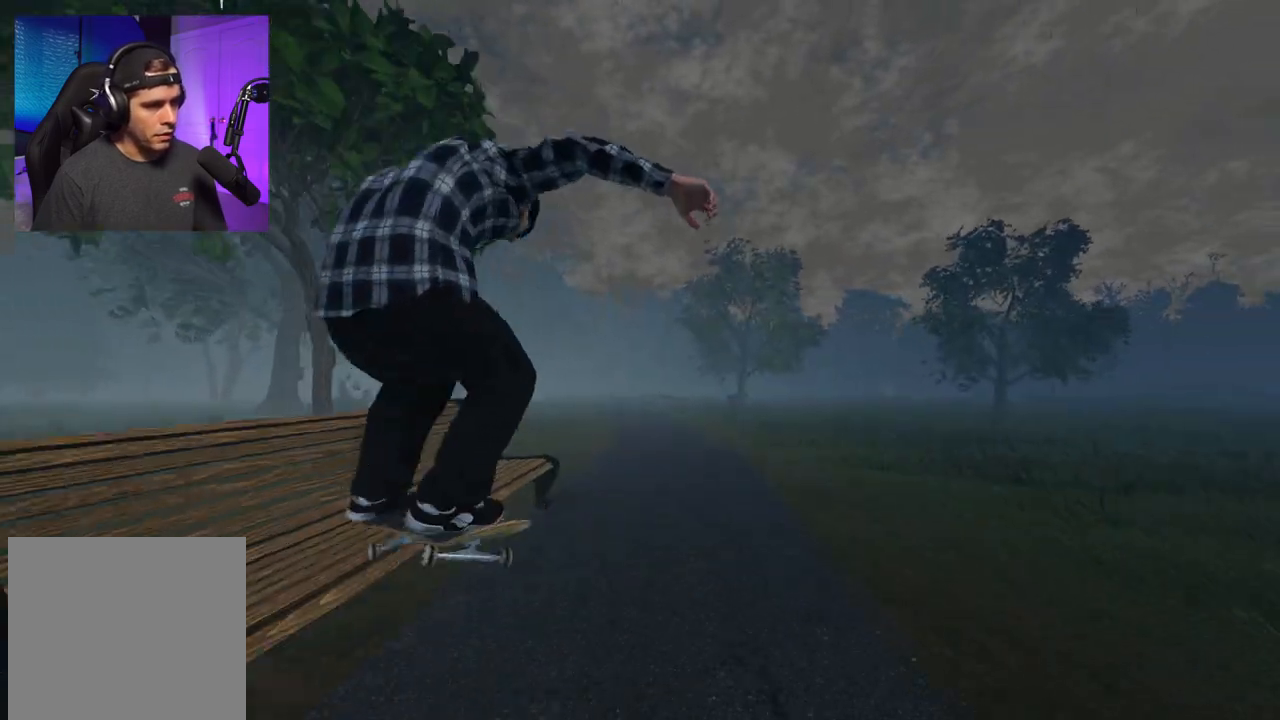
{"buttons": ["L2"], "left_stick": "left", "right_stick": "up-right", "events": [[150, "L2", "down"], [150, "left_stick", "up-left"], [417, "left_stick", "left"], [417, "right_stick", "up-right"]]}
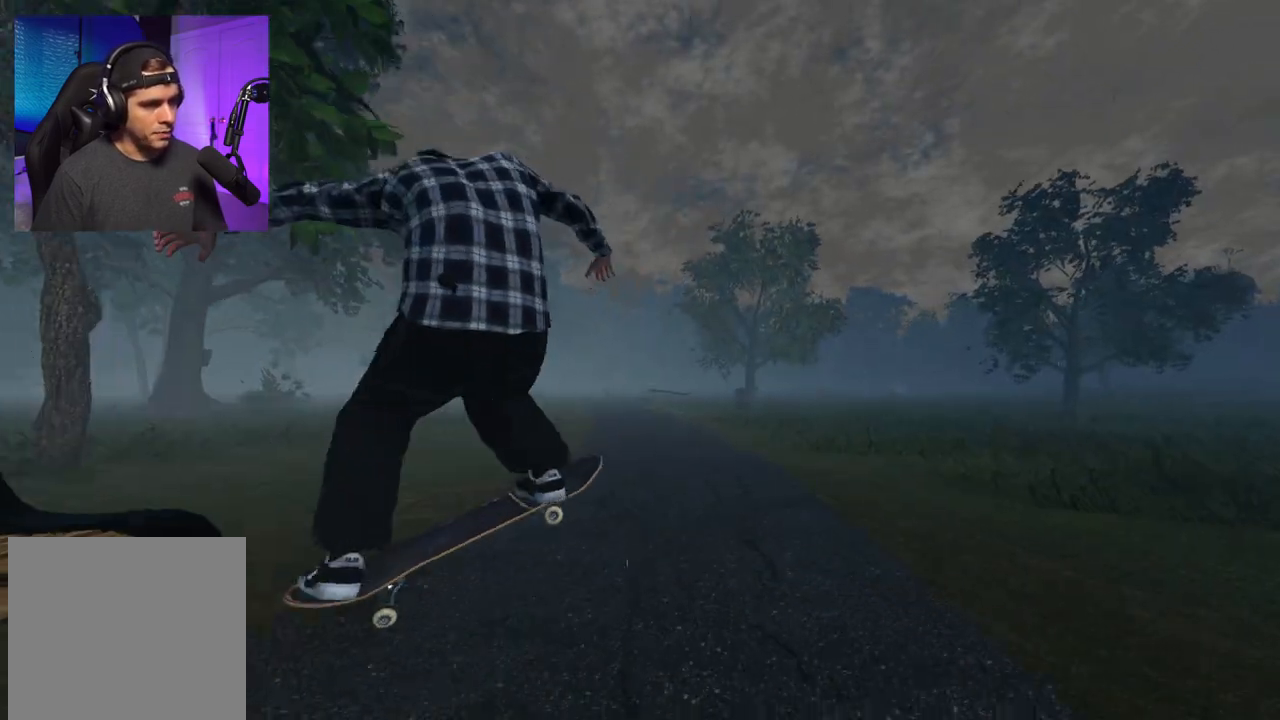
{"buttons": [], "left_stick": "center", "right_stick": "center", "events": [[67, "right_stick", "center"], [83, "left_stick", "center"], [267, "L2", "up"]]}
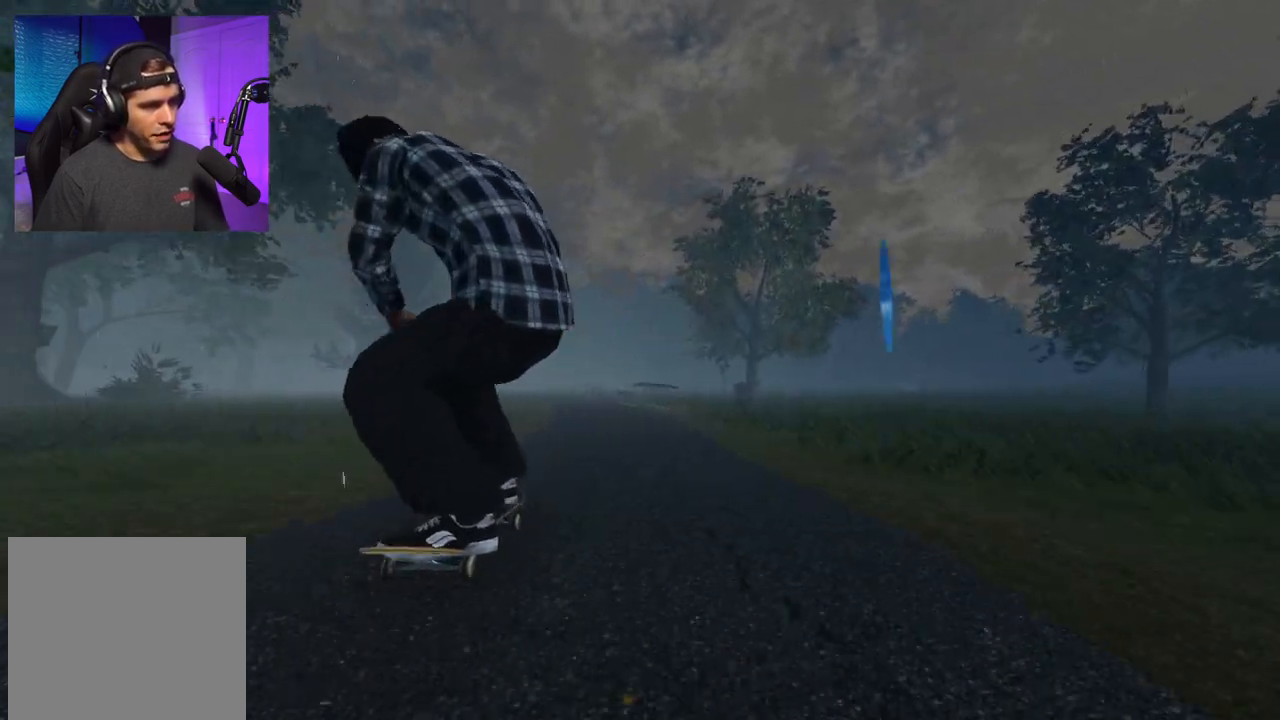
{"buttons": ["L2"], "left_stick": "center", "right_stick": "center", "events": [[150, "R2", "down"], [250, "DPAD_RIGHT", "down"], [250, "R2", "up"], [300, "DPAD_RIGHT", "up"], [383, "L2", "down"]]}
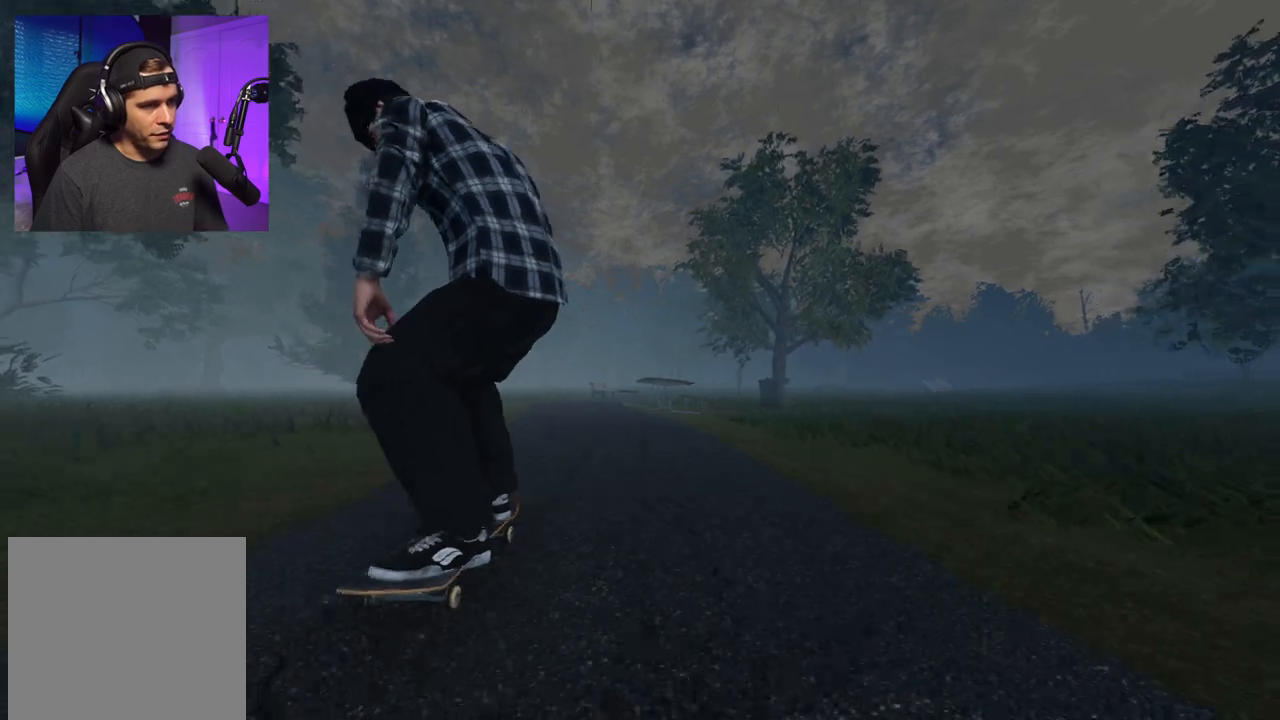
{"buttons": [], "left_stick": "center", "right_stick": "center", "events": [[50, "L2", "up"]]}
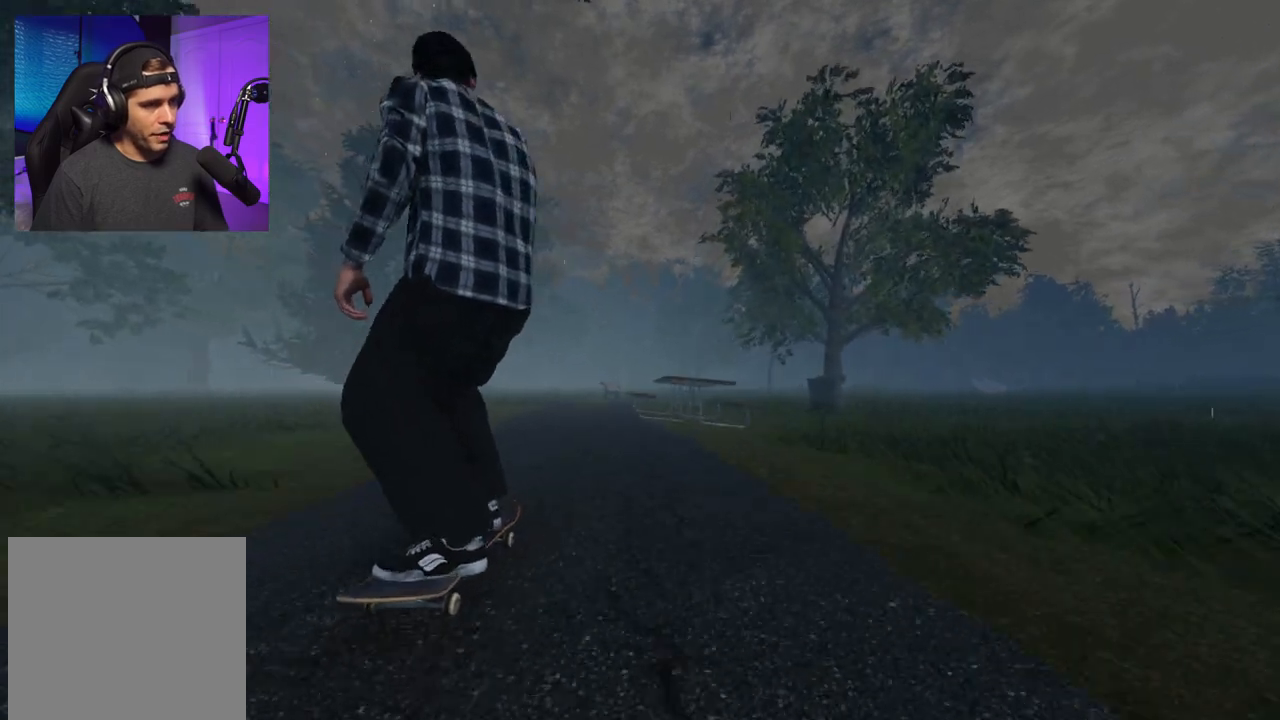
{"buttons": [], "left_stick": "center", "right_stick": "center", "events": [[350, "L2", "down"], [433, "L2", "up"]]}